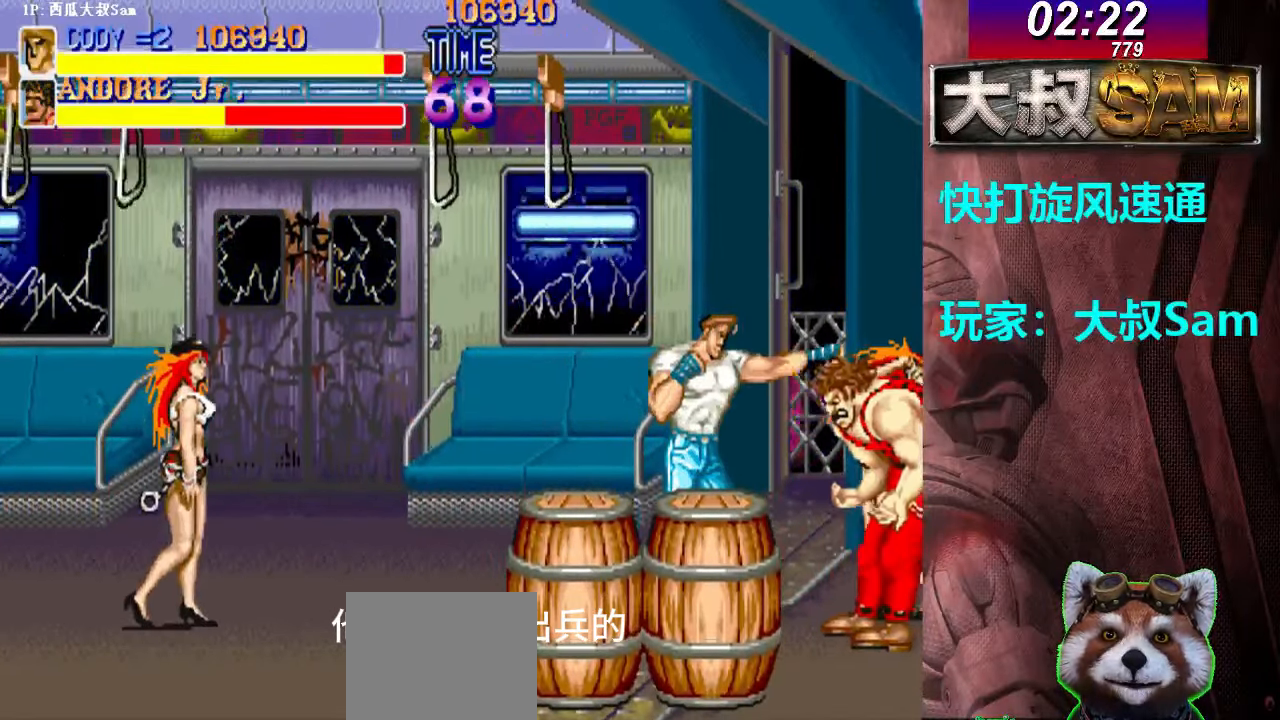
Gameplay with a controller (arcade stick); each line is a JSON object with the inputs held at the frame after it. "events" lists button and stick changes between this image and that frame as [ms after this image, input, new state], when the widget could be followed in between. Not read: L3 R3.
{"buttons": [], "left_stick": "right", "events": [[17, "A", "down"], [150, "A", "up"], [167, "A", "down"], [183, "left_stick", "left"], [200, "A", "up"], [217, "A", "down"], [250, "A", "up"], [267, "A", "down"], [350, "A", "up"], [367, "A", "down"], [367, "left_stick", "right"], [400, "A", "up"], [417, "A", "down"], [450, "A", "up"], [467, "A", "down"], [500, "A", "up"]]}
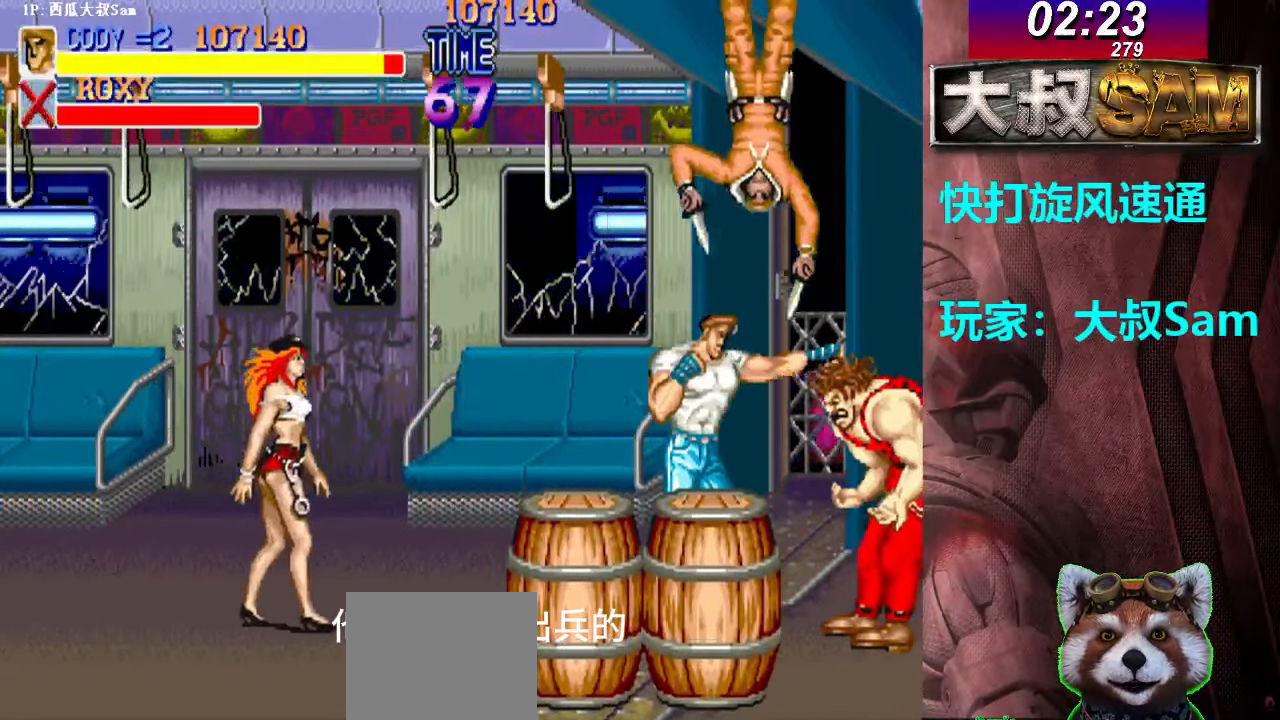
{"buttons": [], "left_stick": "down", "events": [[17, "A", "down"], [50, "A", "up"], [67, "A", "down"], [100, "A", "up"], [117, "A", "down"], [150, "A", "up"], [150, "left_stick", "center"], [267, "A", "down"], [300, "A", "up"], [317, "A", "down"], [350, "A", "up"], [367, "A", "down"], [400, "A", "up"], [417, "A", "down"], [450, "A", "up"], [467, "A", "down"], [500, "A", "up"], [500, "left_stick", "down"]]}
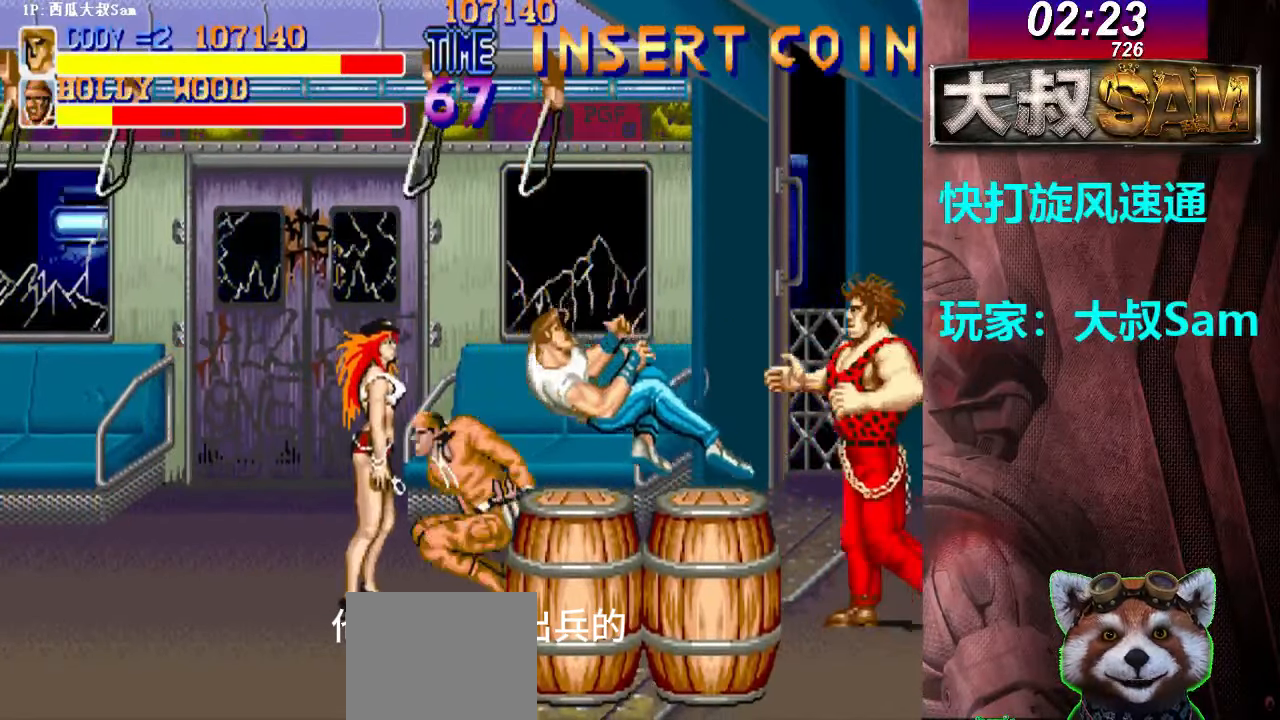
{"buttons": ["A"], "left_stick": "right", "events": [[17, "A", "down"], [33, "A", "up"], [117, "A", "down"], [117, "left_stick", "center"], [150, "A", "up"], [167, "A", "down"], [250, "A", "up"], [267, "A", "down"], [300, "A", "up"], [317, "A", "down"], [317, "left_stick", "left"], [350, "A", "up"], [367, "A", "down"], [450, "A", "up"], [467, "A", "down"], [500, "left_stick", "right"]]}
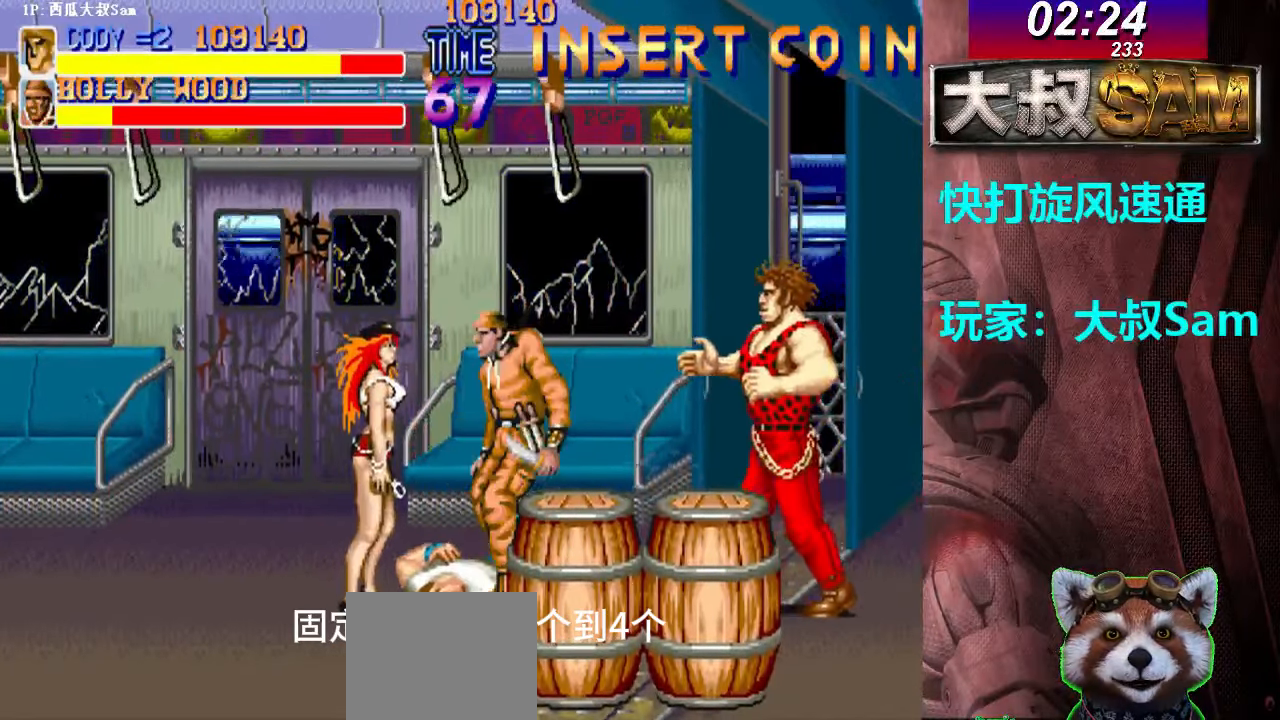
{"buttons": [], "left_stick": "right", "events": [[50, "A", "up"], [67, "A", "down"], [150, "A", "up"], [167, "A", "down"], [250, "A", "up"], [267, "A", "down"], [350, "A", "up"], [367, "A", "down"], [400, "A", "up"], [417, "A", "down"], [467, "A", "up"]]}
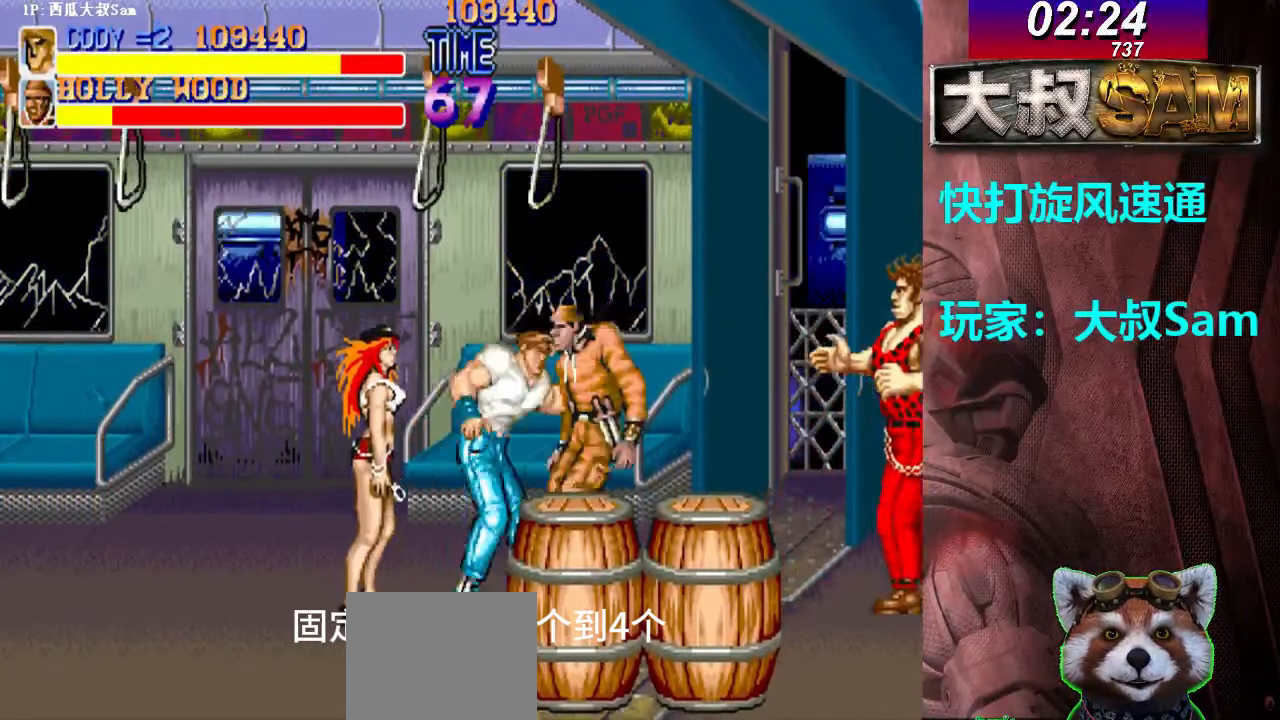
{"buttons": ["A"], "left_stick": "left", "events": [[33, "A", "down"], [117, "A", "up"], [133, "A", "down"], [150, "A", "up"], [250, "left_stick", "center"], [383, "left_stick", "left"], [450, "A", "down"], [467, "A", "up"], [483, "A", "down"]]}
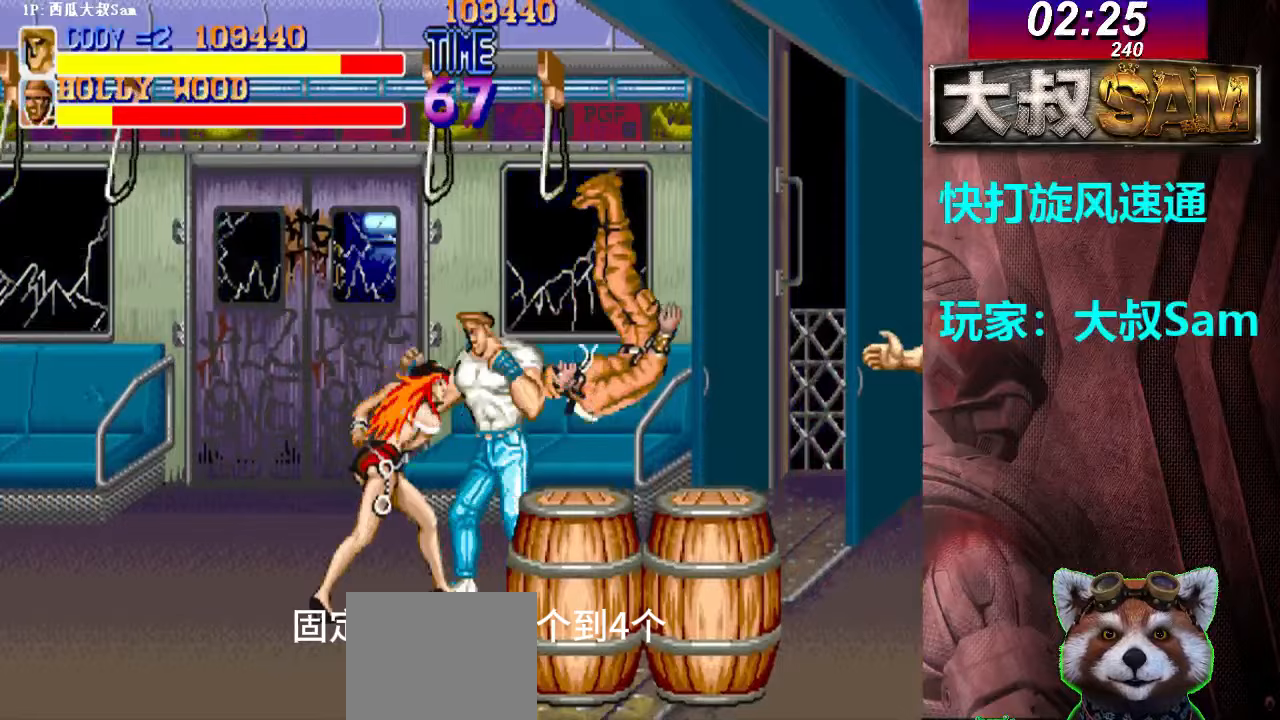
{"buttons": [], "left_stick": "left", "events": [[17, "A", "up"], [33, "A", "down"], [67, "A", "up"]]}
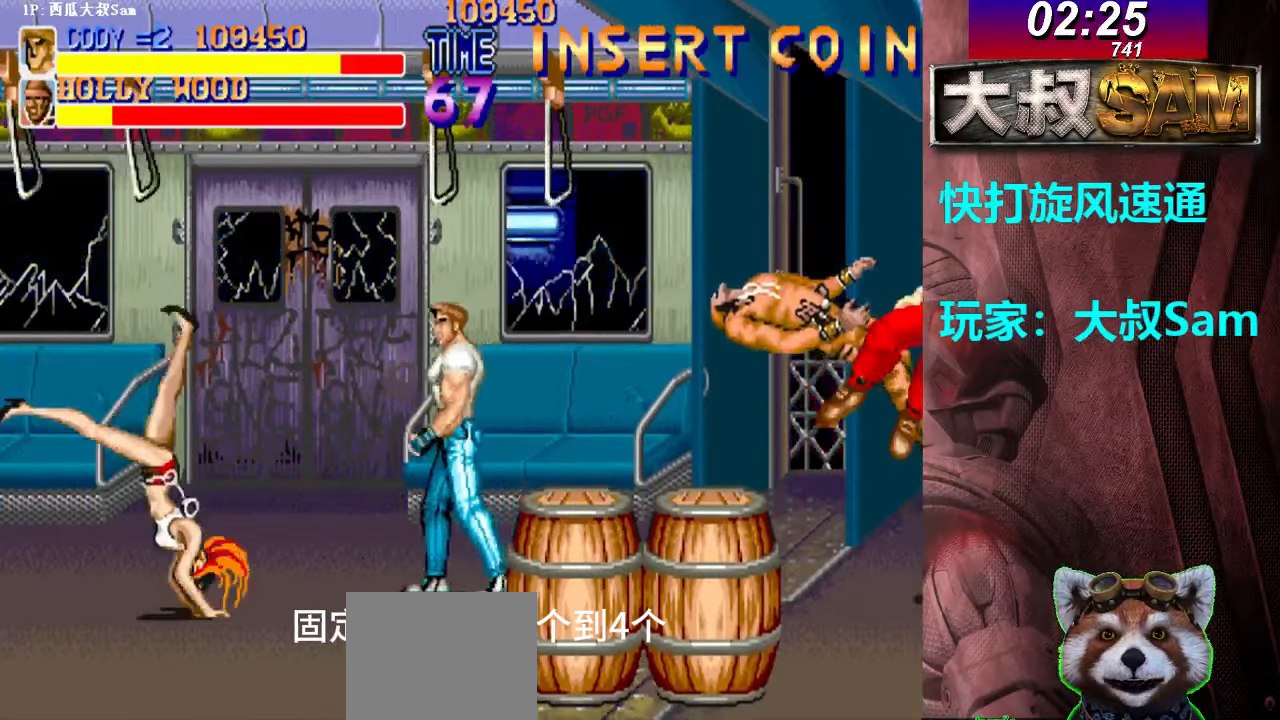
{"buttons": [], "left_stick": "right", "events": [[67, "left_stick", "right"]]}
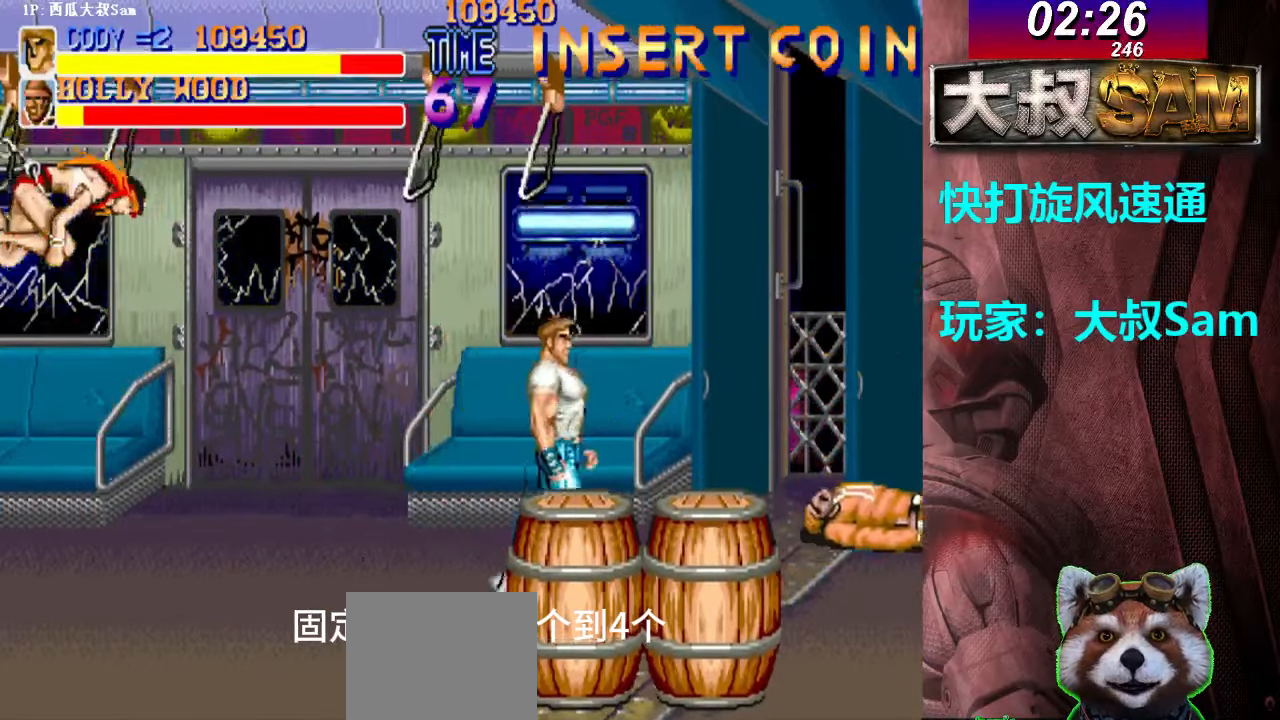
{"buttons": [], "left_stick": "right", "events": [[67, "left_stick", "up-right"], [167, "left_stick", "right"], [183, "B", "down"], [217, "B", "up"], [233, "B", "down"], [267, "B", "up"]]}
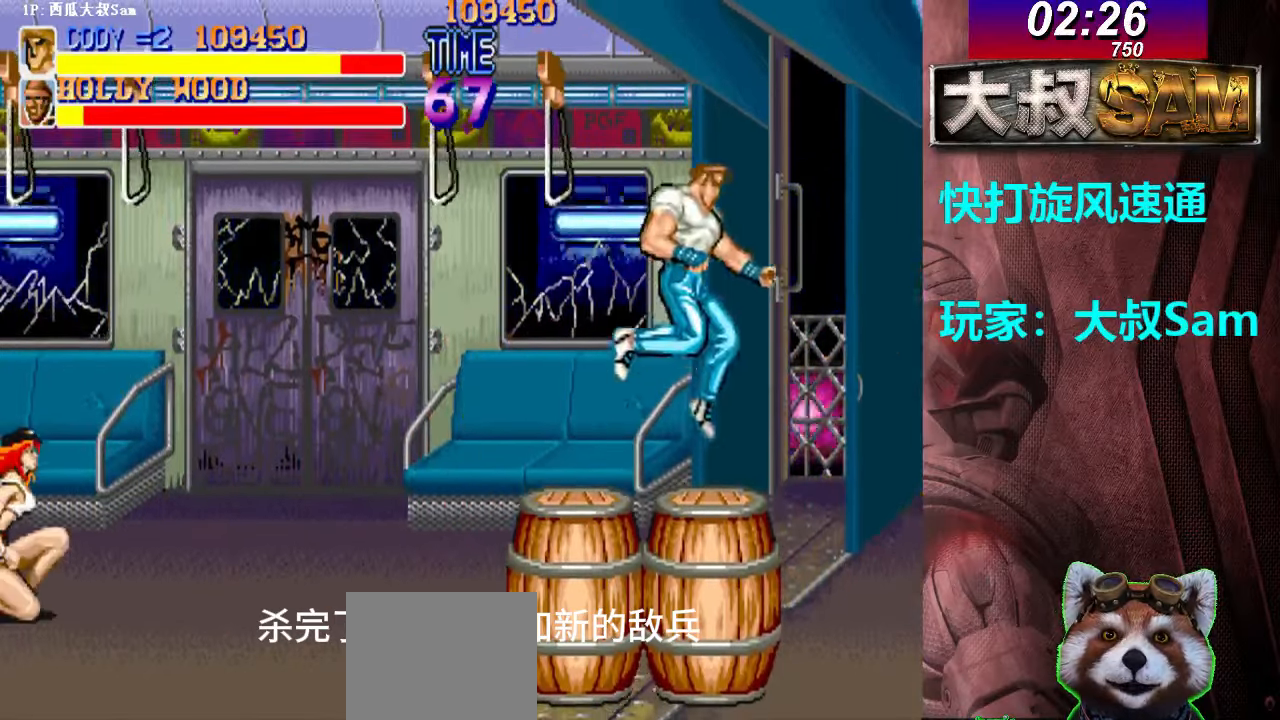
{"buttons": ["A"], "left_stick": "right", "events": [[133, "A", "down"], [167, "A", "up"], [183, "A", "down"], [217, "A", "up"], [250, "A", "down"], [267, "A", "up"], [283, "A", "down"], [317, "A", "up"], [350, "A", "down"], [367, "A", "up"], [383, "A", "down"], [467, "A", "up"], [483, "A", "down"]]}
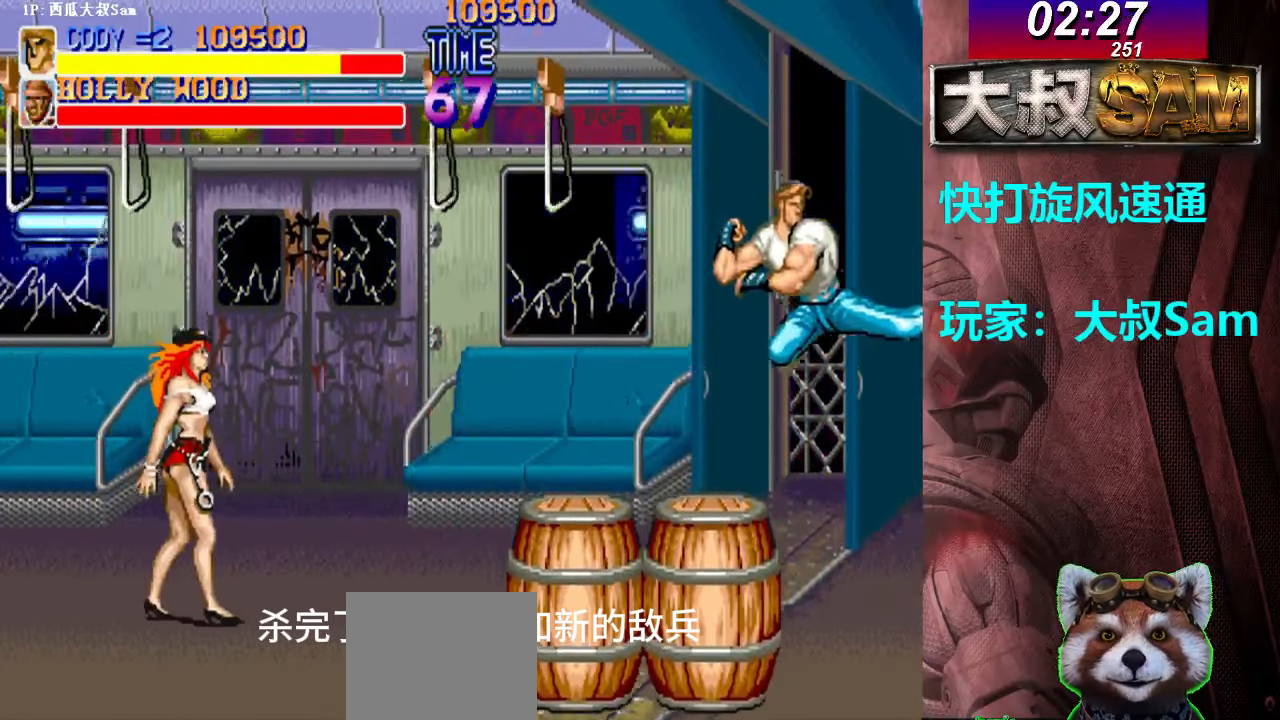
{"buttons": [], "left_stick": "left", "events": [[17, "A", "up"], [50, "A", "down"], [67, "A", "up"], [83, "A", "down"], [150, "A", "up"], [200, "left_stick", "left"]]}
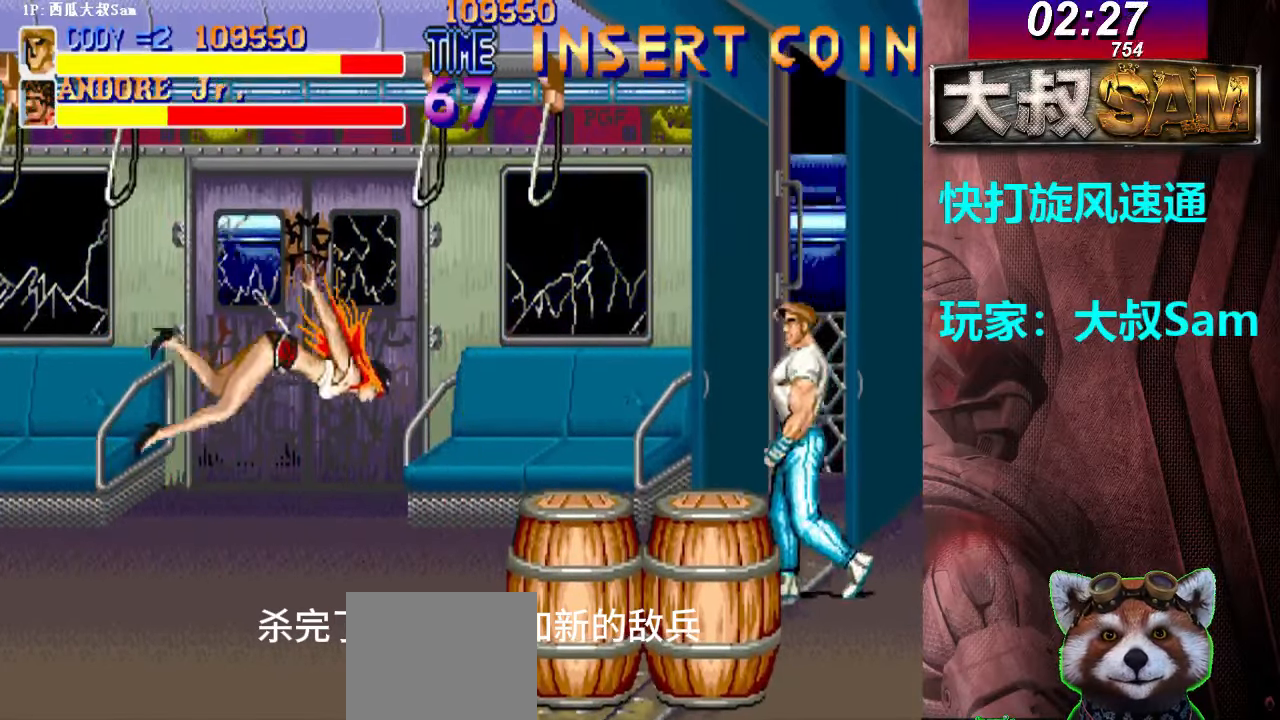
{"buttons": [], "left_stick": "left", "events": []}
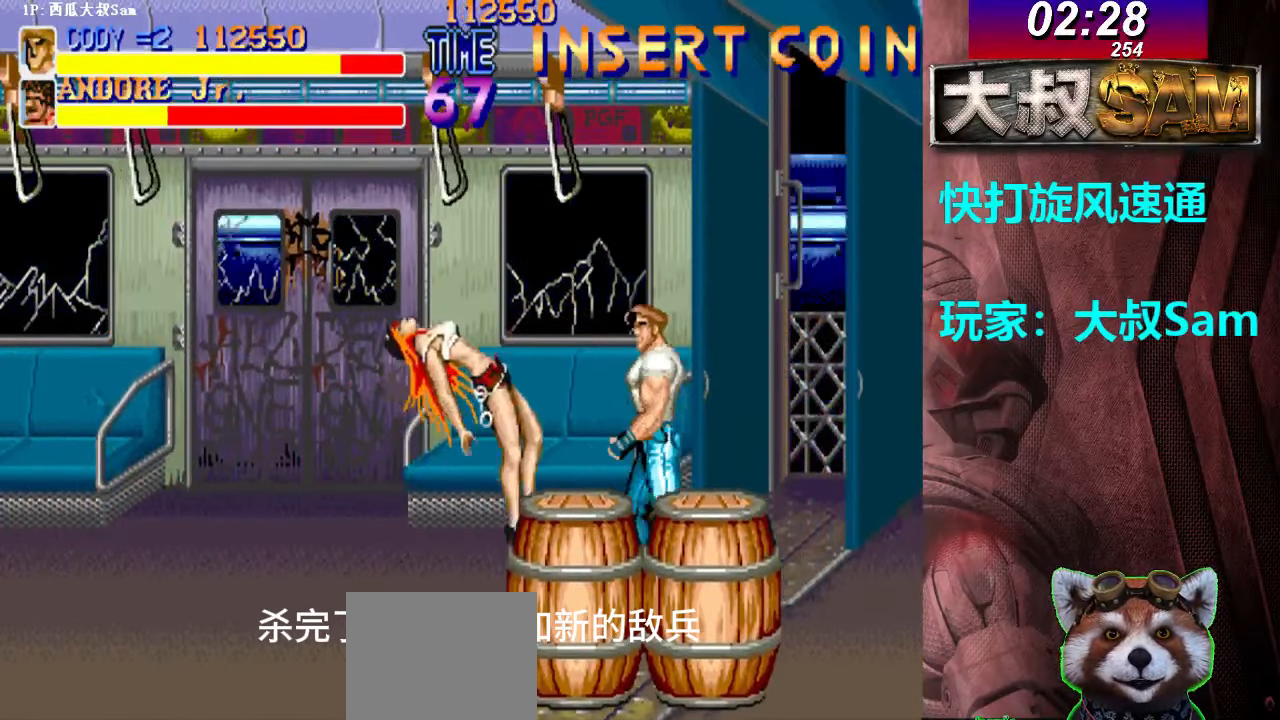
{"buttons": [], "left_stick": "left", "events": []}
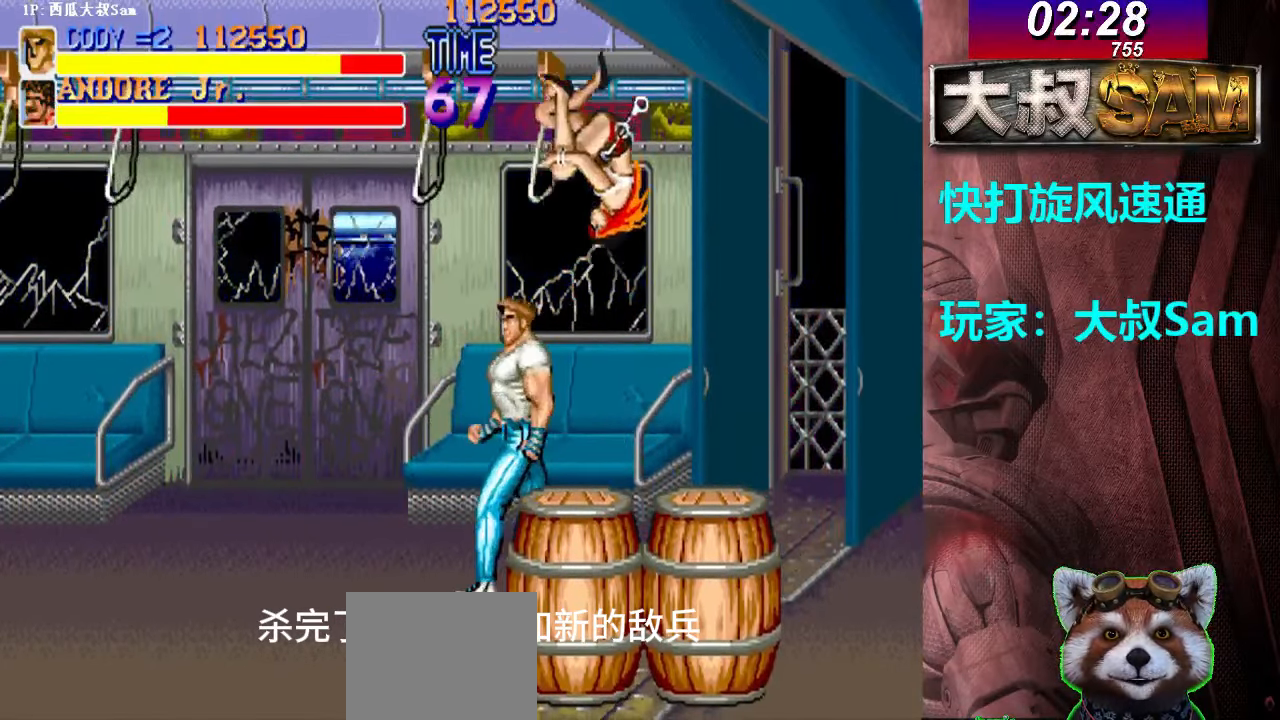
{"buttons": [], "left_stick": "center", "events": [[167, "left_stick", "right"], [467, "left_stick", "center"]]}
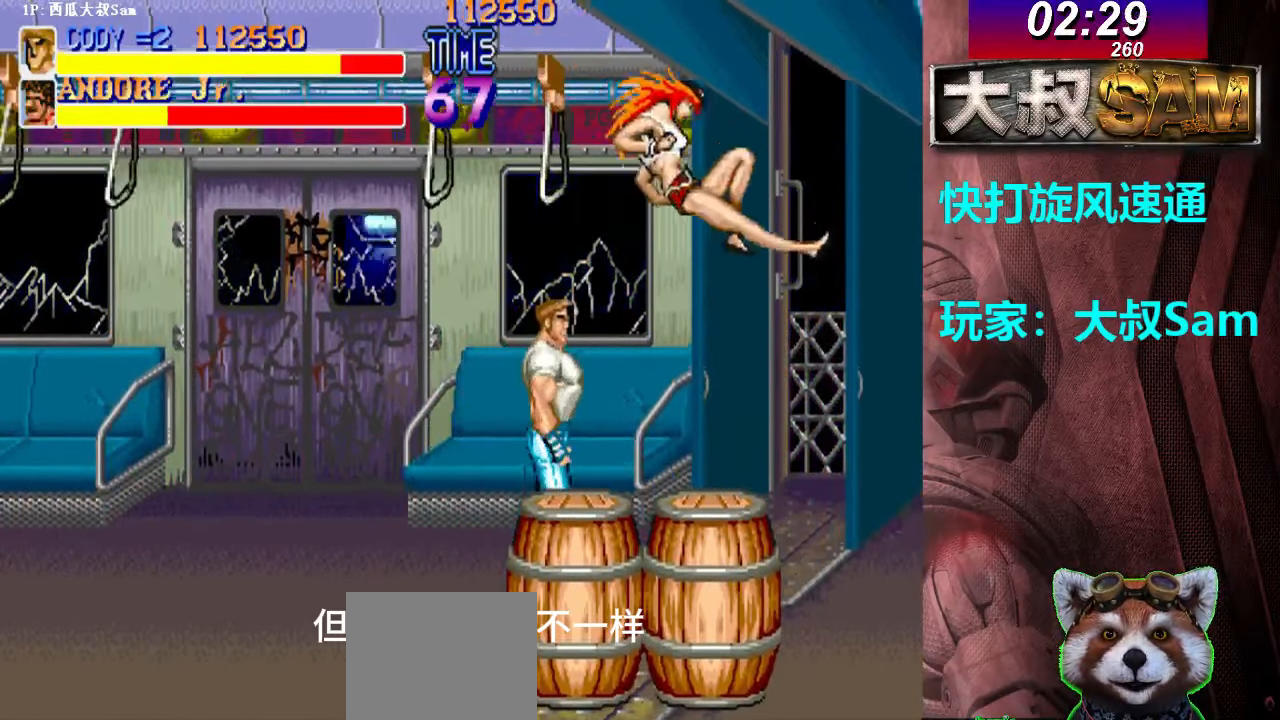
{"buttons": [], "left_stick": "center", "events": [[67, "left_stick", "right"], [150, "left_stick", "center"], [217, "A", "down"], [233, "A", "up"], [250, "A", "down"], [400, "A", "up"], [417, "A", "down"], [433, "A", "up"], [450, "A", "down"], [483, "A", "up"]]}
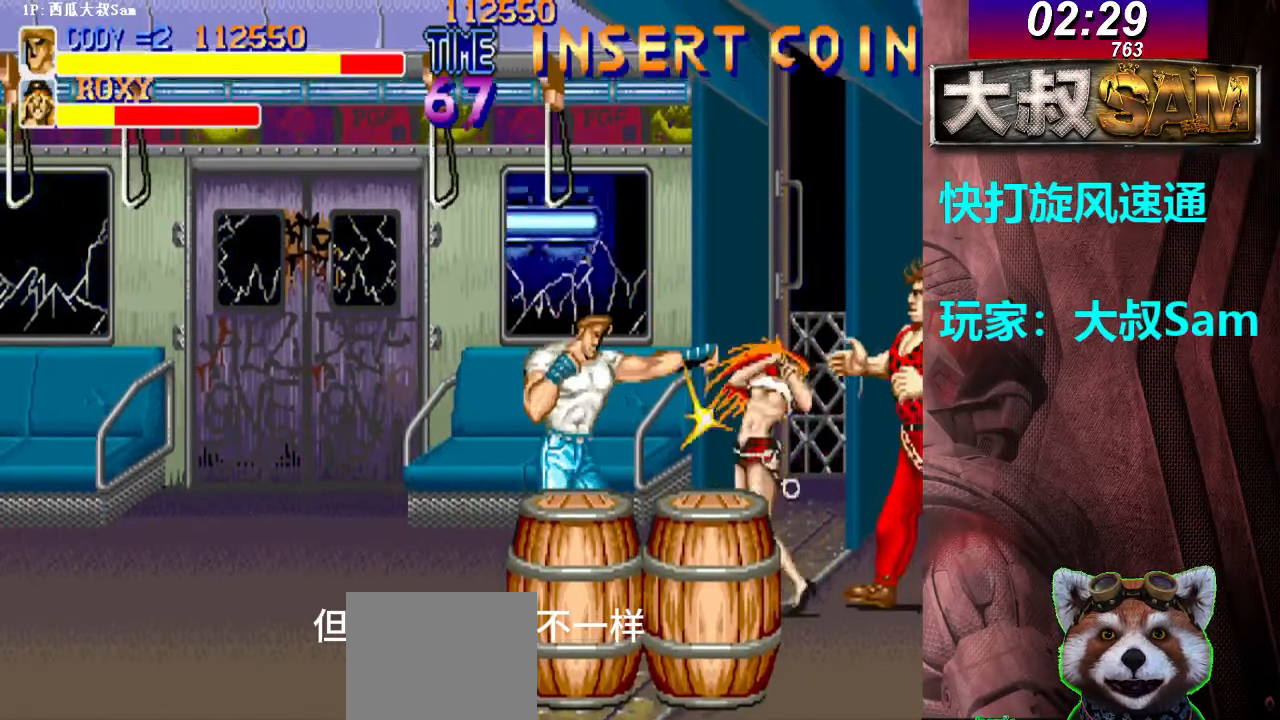
{"buttons": [], "left_stick": "center", "events": [[17, "A", "down"], [33, "A", "up"], [67, "A", "down"], [117, "left_stick", "down"], [133, "A", "up"], [167, "A", "down"], [183, "A", "up"], [200, "A", "down"], [250, "A", "up"], [267, "A", "down"], [300, "A", "up"], [317, "A", "down"], [350, "A", "up"], [367, "A", "down"], [450, "A", "up"], [450, "left_stick", "center"], [467, "A", "down"], [500, "A", "up"]]}
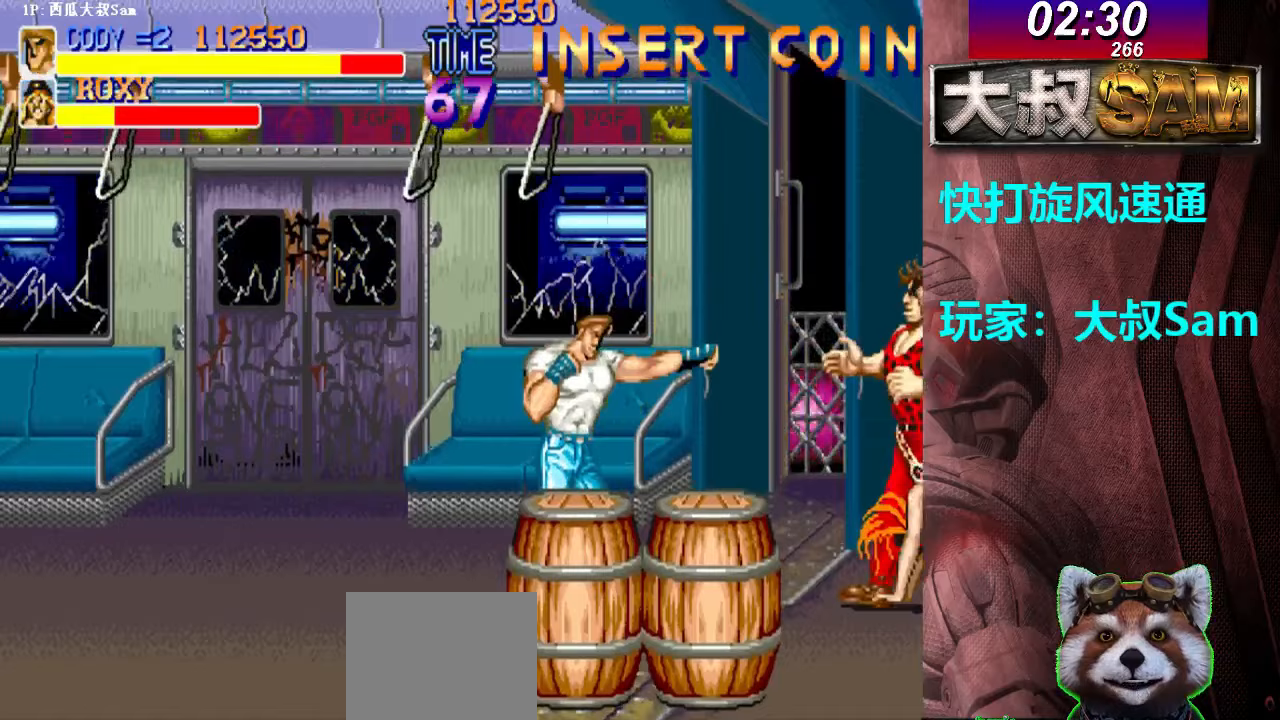
{"buttons": ["A"], "left_stick": "center", "events": [[17, "A", "down"], [100, "A", "up"], [117, "A", "down"], [200, "A", "up"], [217, "A", "down"], [300, "A", "up"], [317, "A", "down"], [350, "A", "up"], [367, "A", "down"], [400, "A", "up"], [417, "A", "down"]]}
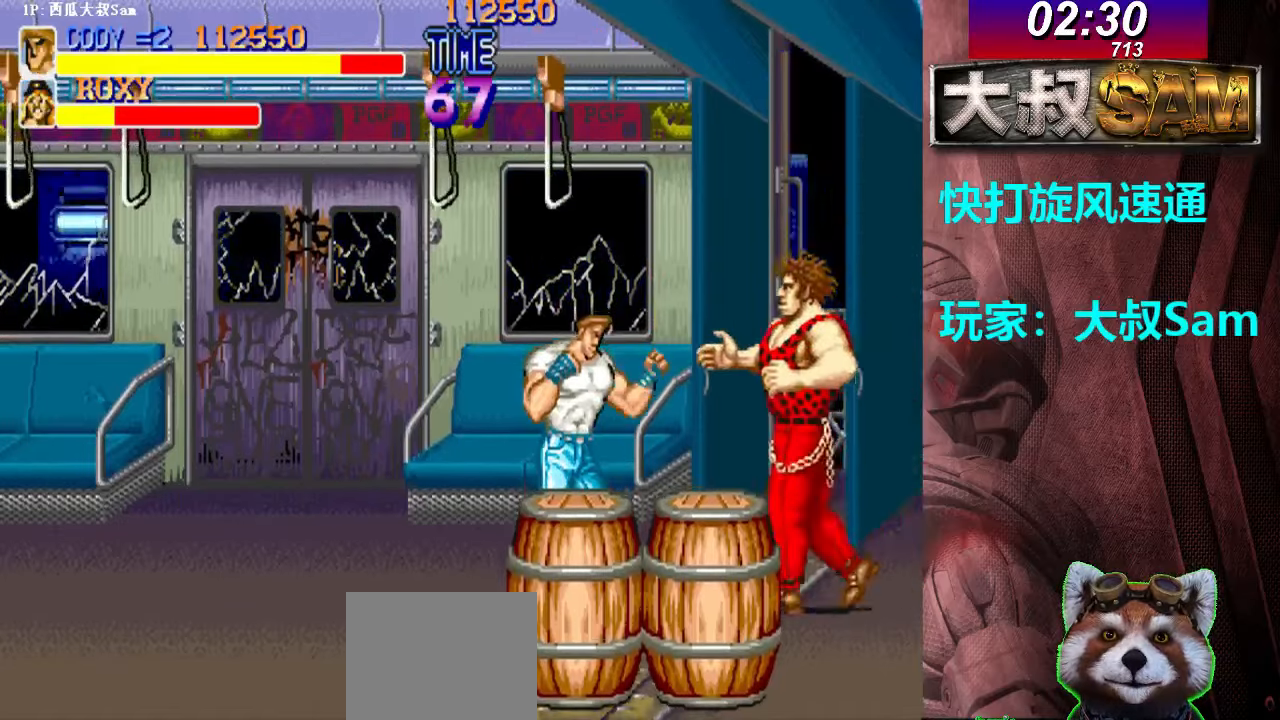
{"buttons": ["A"], "left_stick": "right", "events": [[50, "A", "up"], [67, "A", "down"], [150, "A", "up"], [167, "A", "down"], [183, "left_stick", "left"], [250, "A", "up"], [267, "A", "down"], [350, "A", "up"], [367, "A", "down"], [367, "left_stick", "right"], [450, "A", "up"], [467, "A", "down"]]}
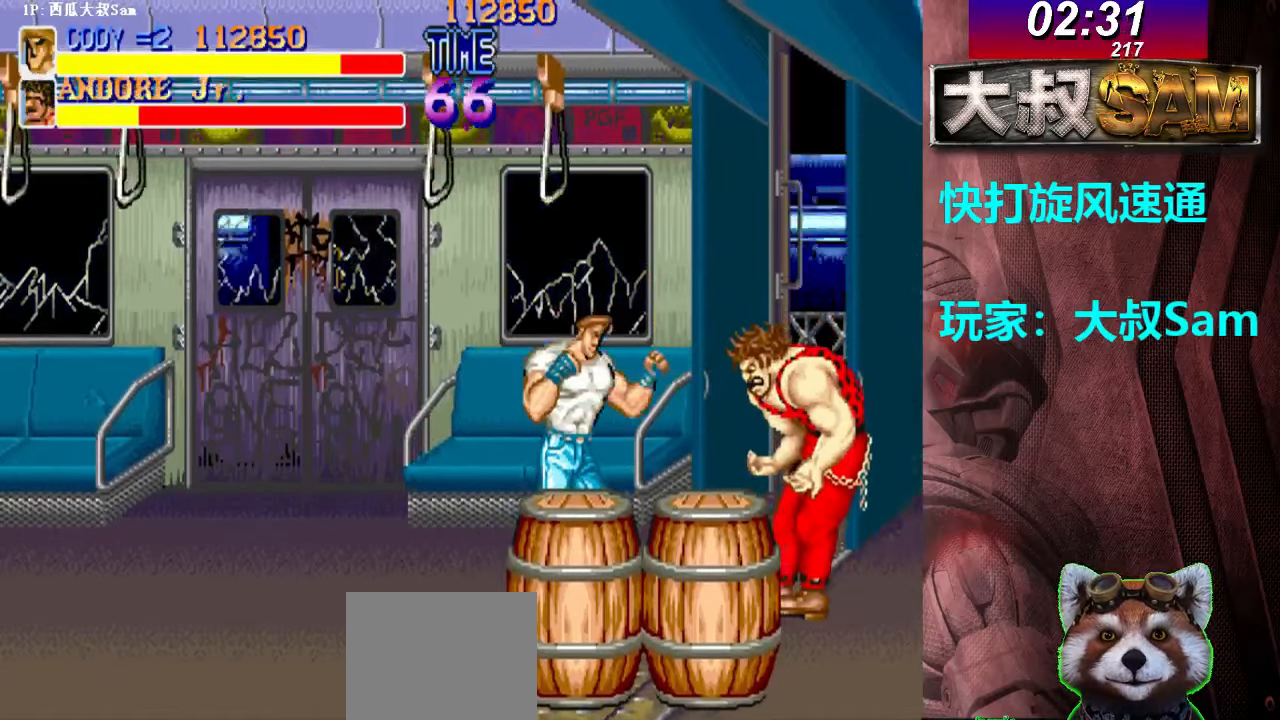
{"buttons": [], "left_stick": "right", "events": [[50, "A", "up"], [67, "A", "down"], [100, "A", "up"], [117, "A", "down"], [200, "A", "up"], [200, "left_stick", "left"], [217, "A", "down"], [300, "A", "up"], [317, "A", "down"], [383, "left_stick", "right"], [400, "A", "up"], [417, "A", "down"], [500, "A", "up"]]}
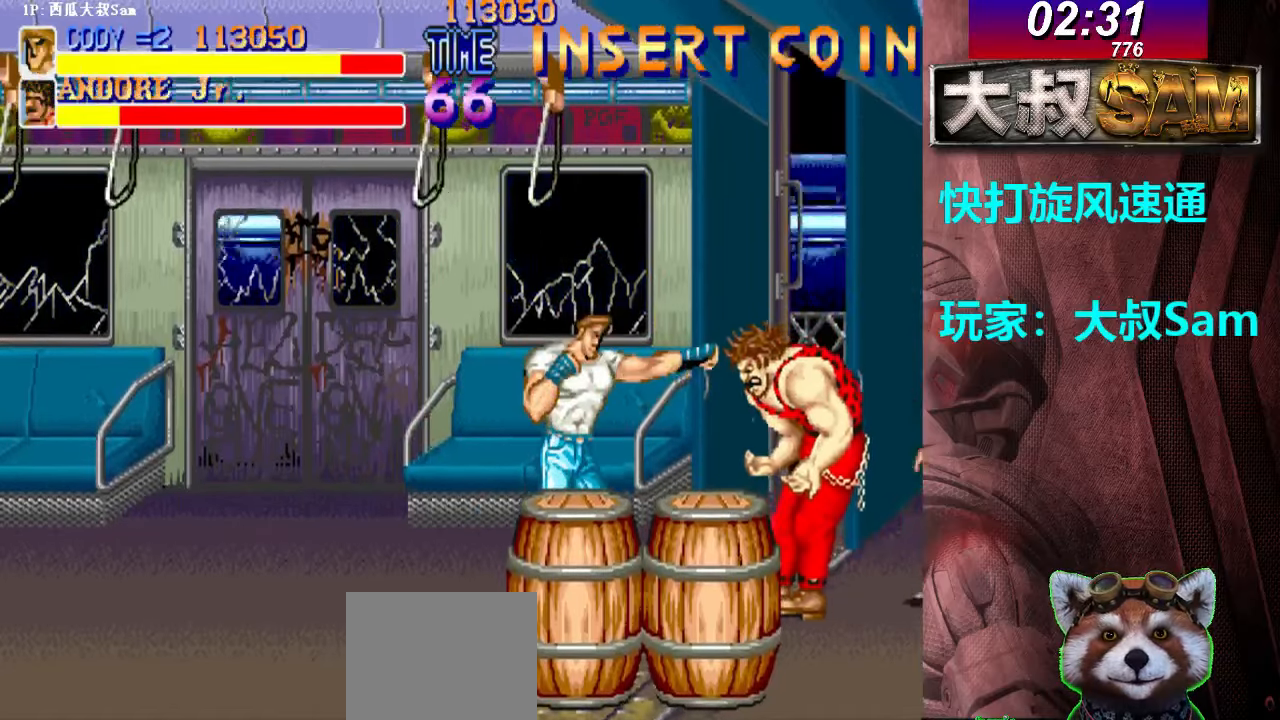
{"buttons": [], "left_stick": "right", "events": [[17, "A", "down"], [100, "A", "up"], [117, "A", "down"], [200, "A", "up"], [200, "left_stick", "left"], [217, "A", "down"], [350, "A", "up"], [367, "A", "down"], [400, "A", "up"], [400, "left_stick", "right"], [417, "A", "down"], [450, "A", "up"], [467, "A", "down"], [500, "A", "up"]]}
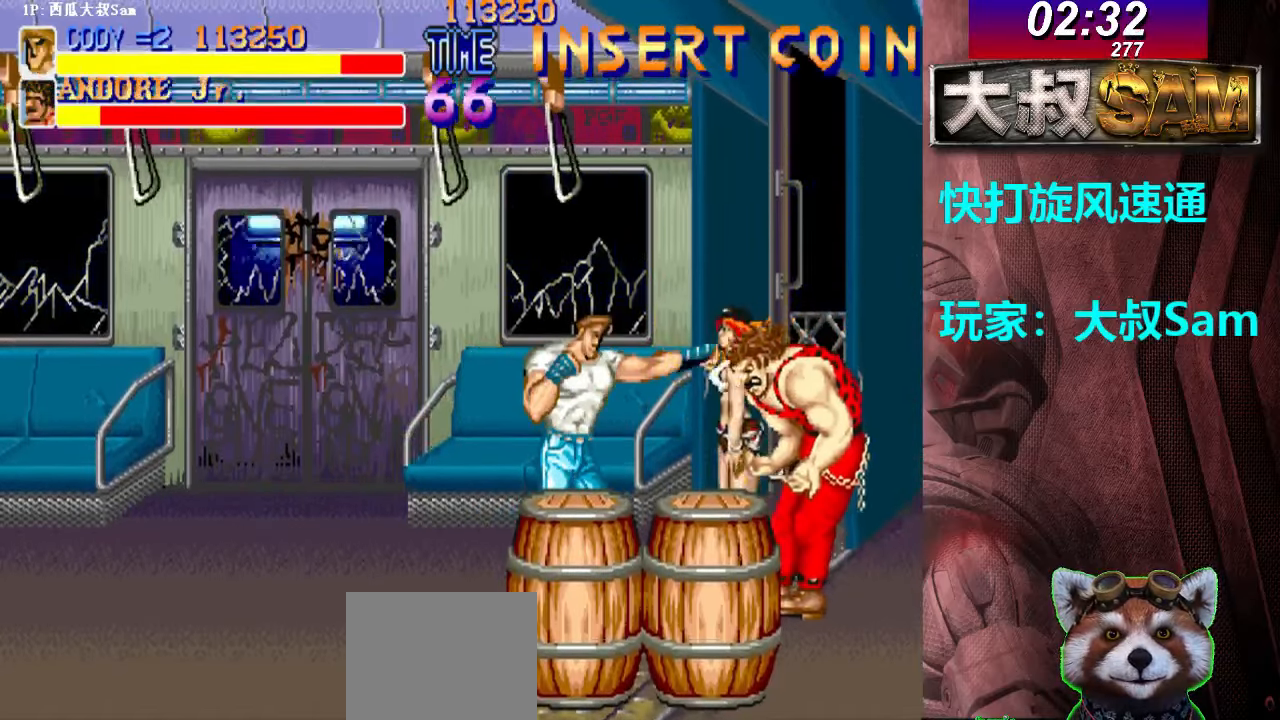
{"buttons": ["A"], "left_stick": "right", "events": [[17, "A", "down"], [67, "A", "up"], [83, "A", "down"], [100, "A", "up"], [117, "A", "down"], [200, "A", "up"], [217, "A", "down"], [267, "A", "up"], [283, "A", "down"], [283, "left_stick", "left"], [300, "A", "up"], [350, "A", "down"], [367, "A", "up"], [383, "A", "down"], [417, "A", "up"], [433, "A", "down"], [433, "left_stick", "right"], [467, "A", "up"], [500, "A", "down"]]}
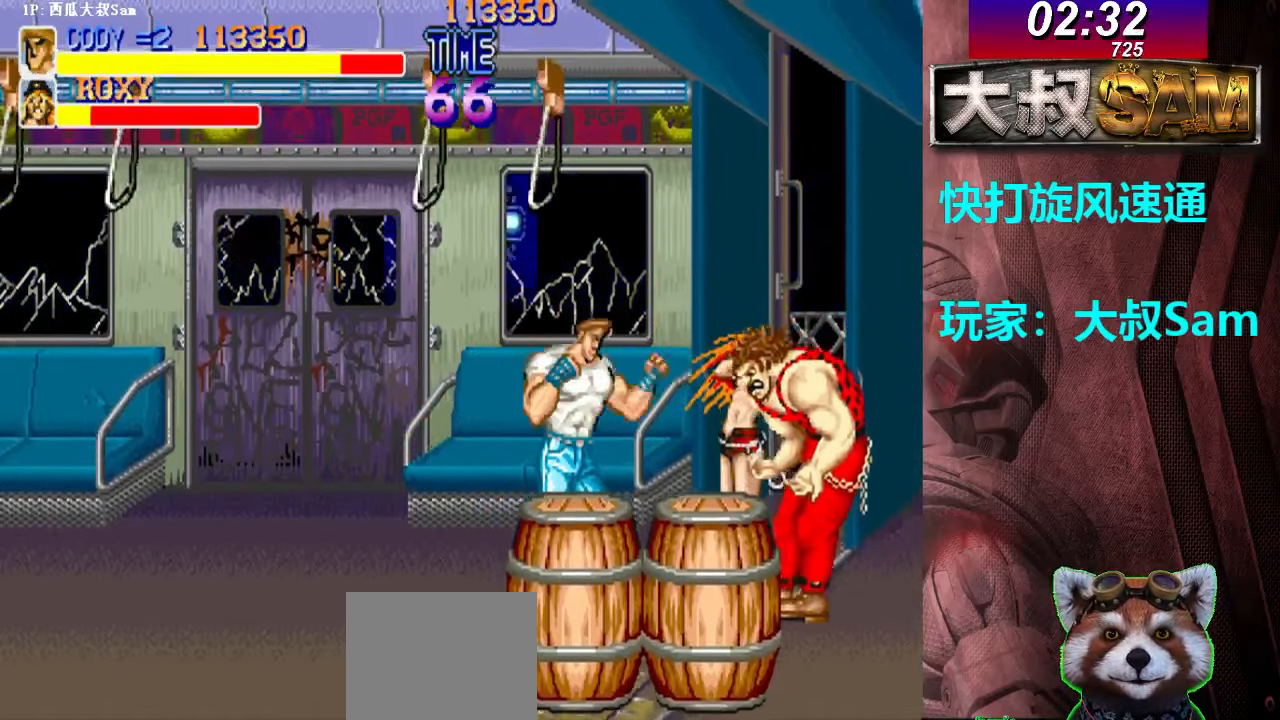
{"buttons": ["A"], "left_stick": "right", "events": [[17, "A", "up"], [33, "A", "down"], [67, "A", "up"], [100, "A", "down"], [117, "A", "up"], [133, "A", "down"], [217, "A", "up"], [233, "A", "down"], [250, "left_stick", "left"], [267, "A", "up"], [300, "A", "down"], [317, "A", "up"], [333, "A", "down"], [367, "A", "up"], [383, "A", "down"], [417, "A", "up"], [417, "left_stick", "right"], [450, "A", "down"], [467, "A", "up"], [483, "A", "down"]]}
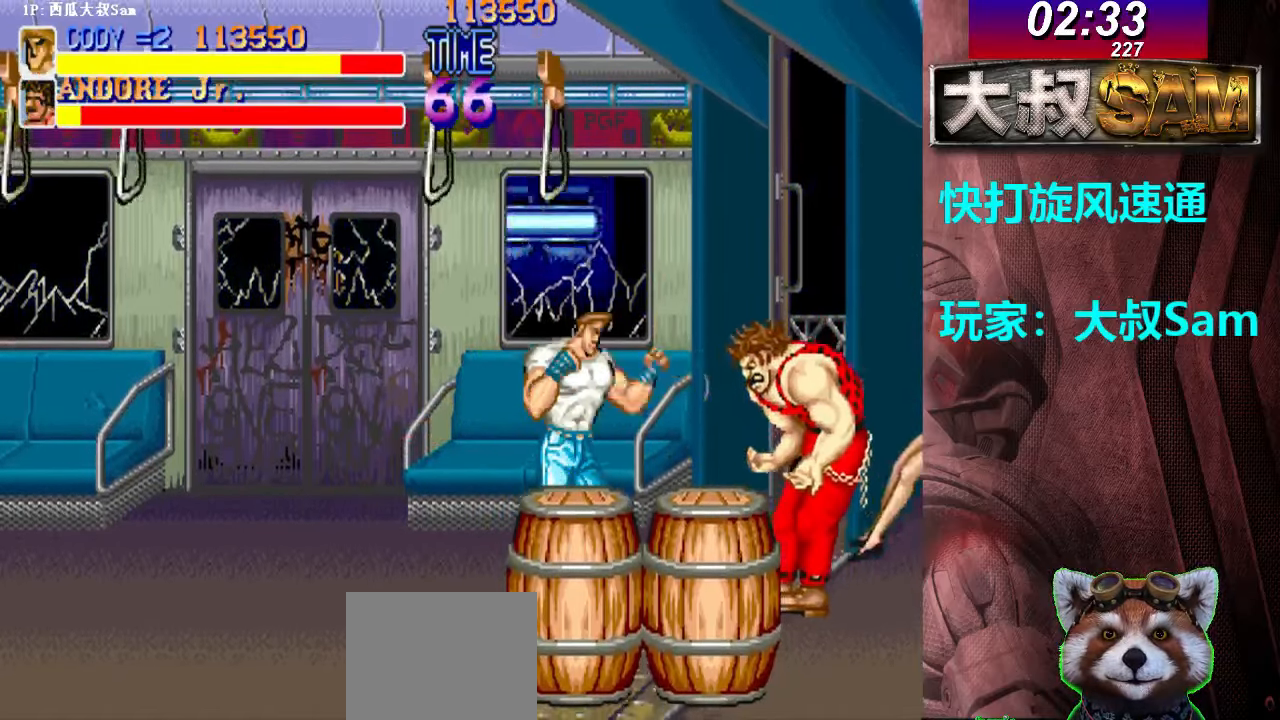
{"buttons": [], "left_stick": "right", "events": [[17, "A", "up"], [33, "A", "down"], [67, "A", "up"], [83, "A", "down"], [117, "A", "up"], [150, "A", "down"], [167, "A", "up"], [183, "A", "down"], [217, "A", "up"], [233, "A", "down"], [267, "A", "up"], [283, "A", "down"], [317, "A", "up"], [333, "A", "down"], [367, "A", "up"], [383, "A", "down"], [417, "A", "up"], [433, "A", "down"], [467, "A", "up"]]}
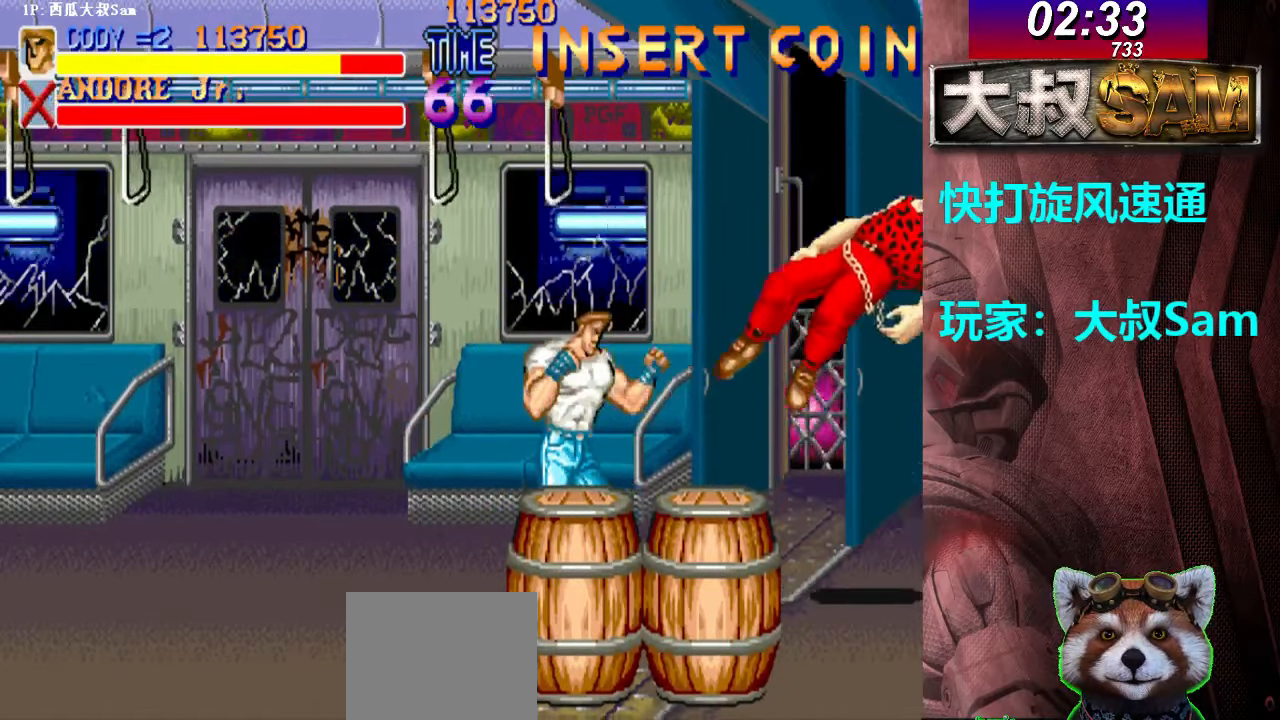
{"buttons": [], "left_stick": "right", "events": []}
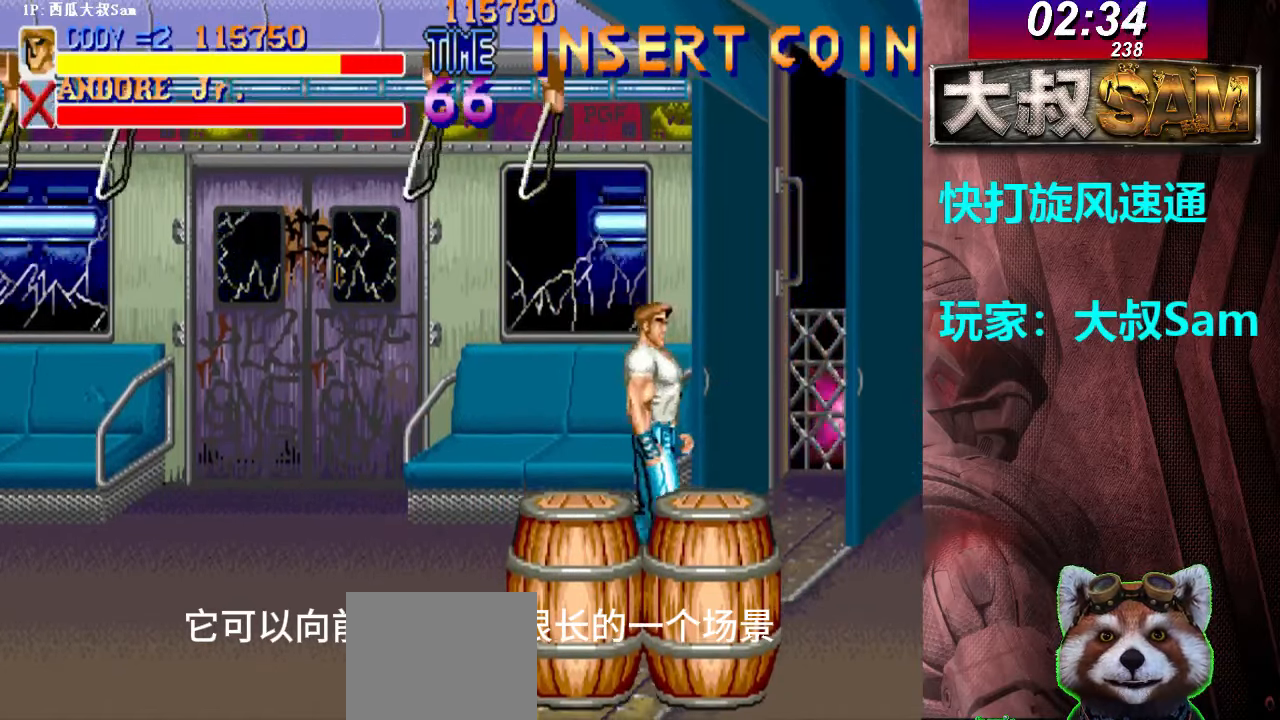
{"buttons": [], "left_stick": "down-right", "events": [[250, "A", "down"], [317, "A", "up"], [483, "left_stick", "down-right"]]}
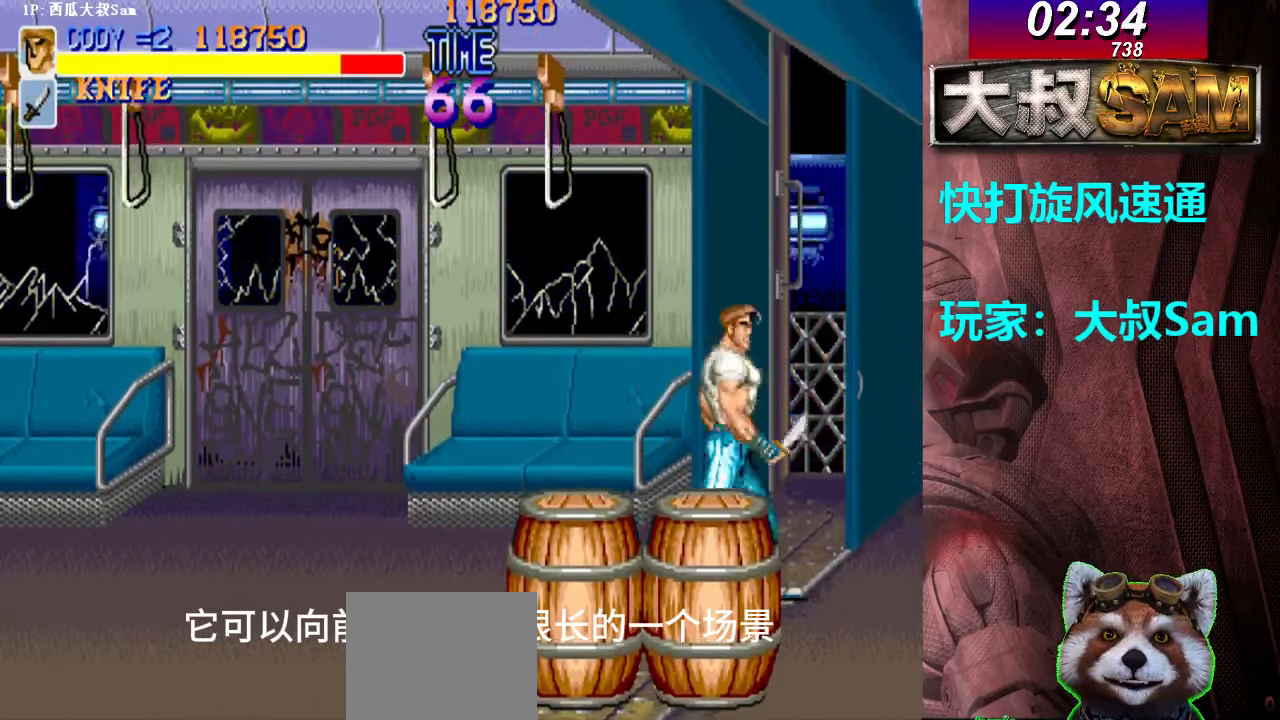
{"buttons": [], "left_stick": "down-right", "events": []}
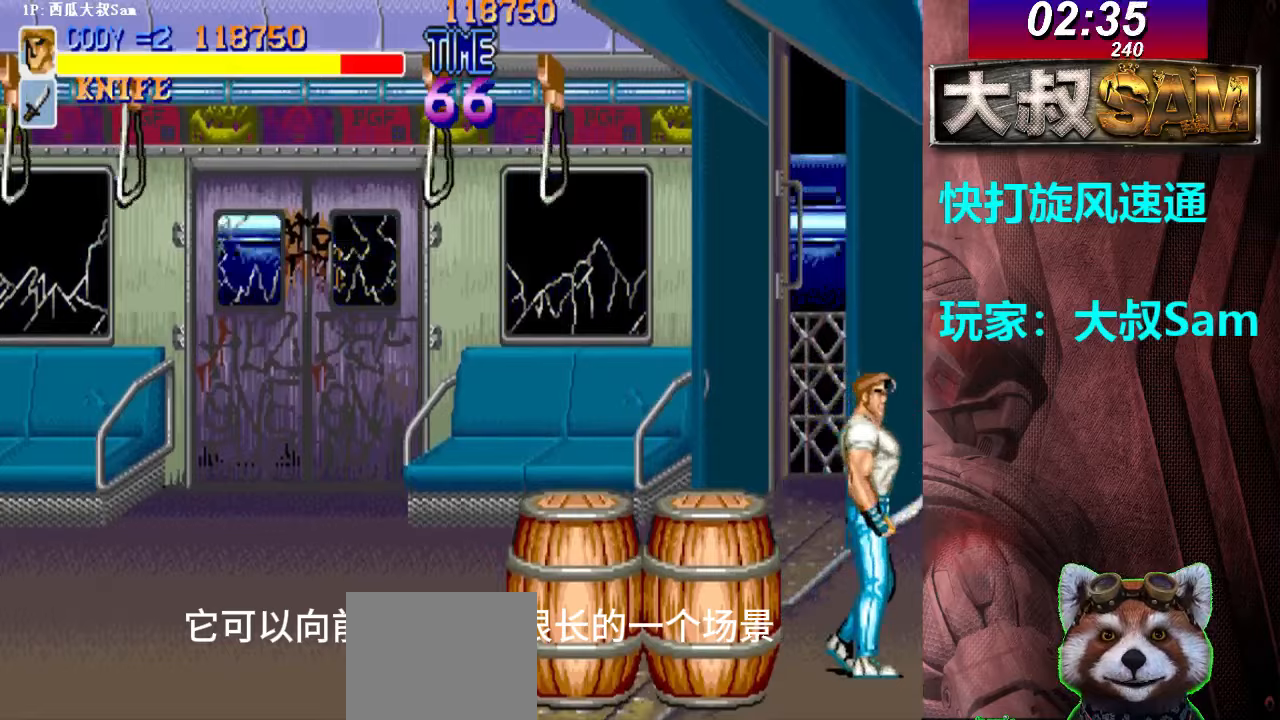
{"buttons": [], "left_stick": "center", "events": [[33, "left_stick", "down-left"], [50, "B", "down"], [83, "B", "up"], [100, "B", "down"], [117, "left_stick", "down-right"], [150, "B", "up"], [167, "B", "down"], [183, "B", "up"], [217, "B", "down"], [233, "B", "up"], [267, "B", "down"], [283, "B", "up"], [300, "B", "down"], [400, "B", "up"], [417, "B", "down"], [433, "B", "up"], [450, "left_stick", "center"]]}
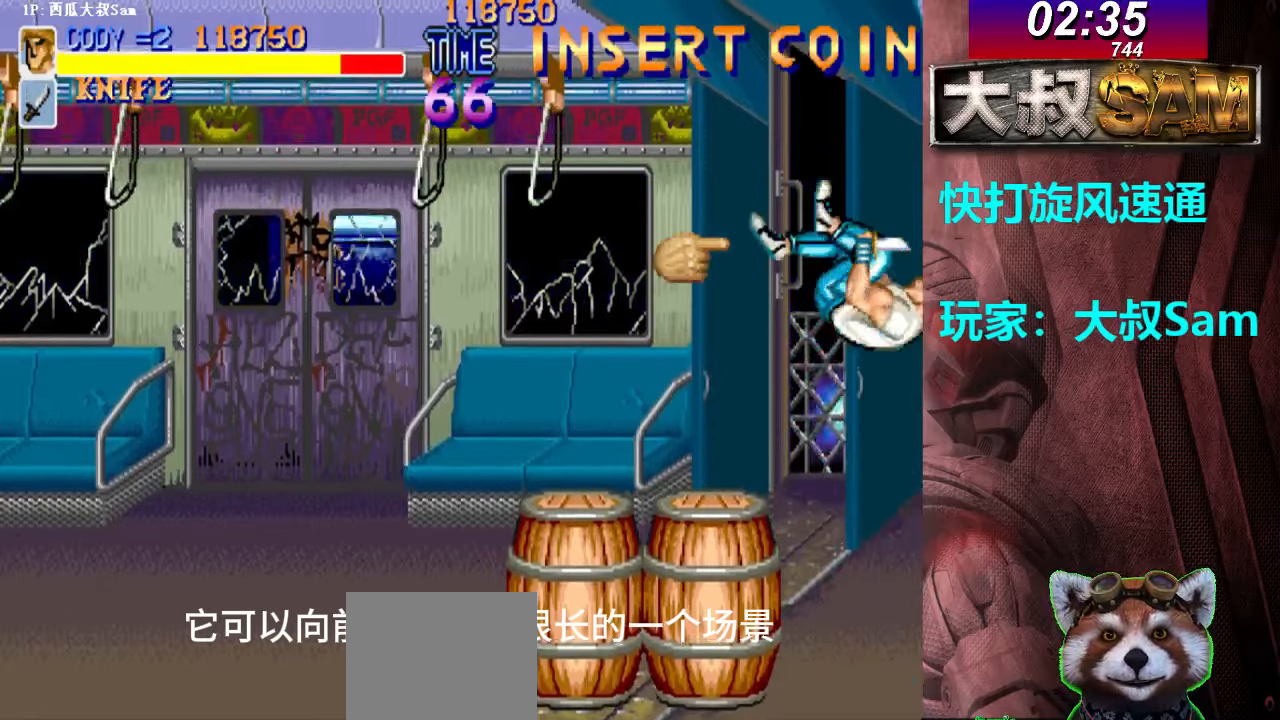
{"buttons": ["B"], "left_stick": "down-right", "events": [[367, "B", "down"], [383, "B", "up"], [400, "B", "down"], [433, "B", "up"], [450, "B", "down"], [450, "left_stick", "down-right"]]}
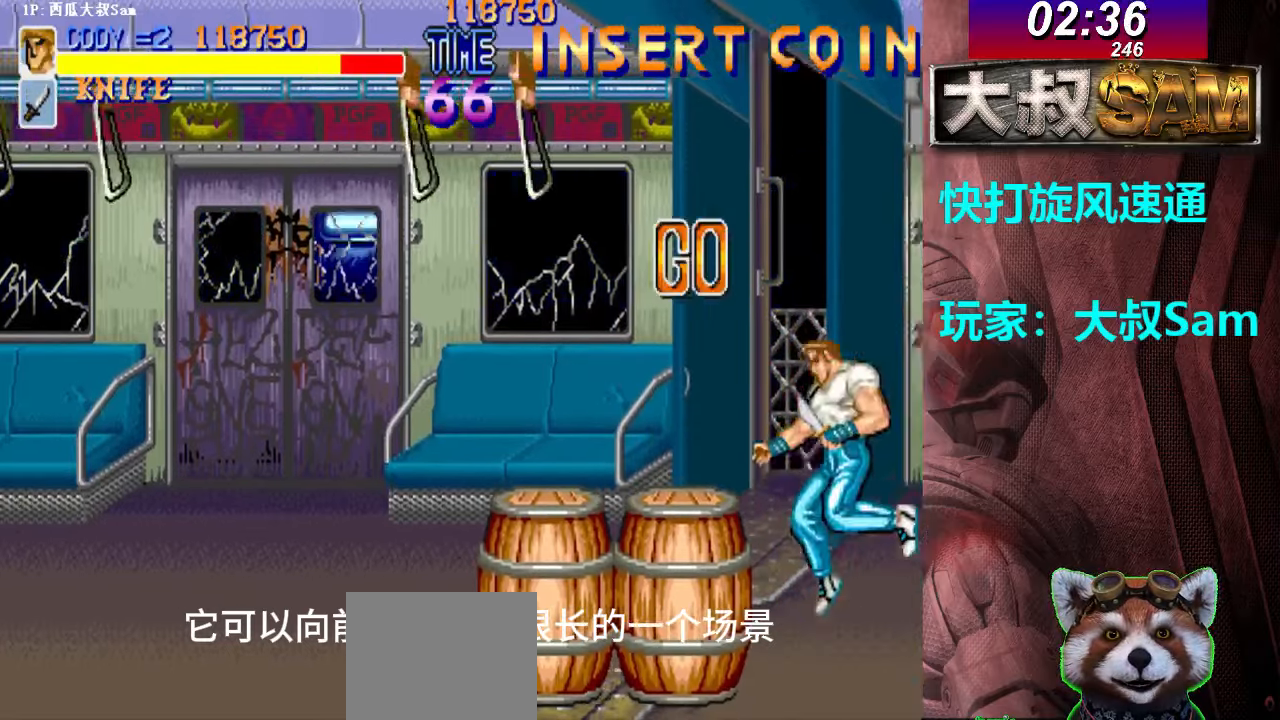
{"buttons": [], "left_stick": "center", "events": [[33, "B", "up"], [50, "B", "down"], [133, "B", "up"], [150, "B", "down"], [200, "B", "up"], [217, "left_stick", "center"]]}
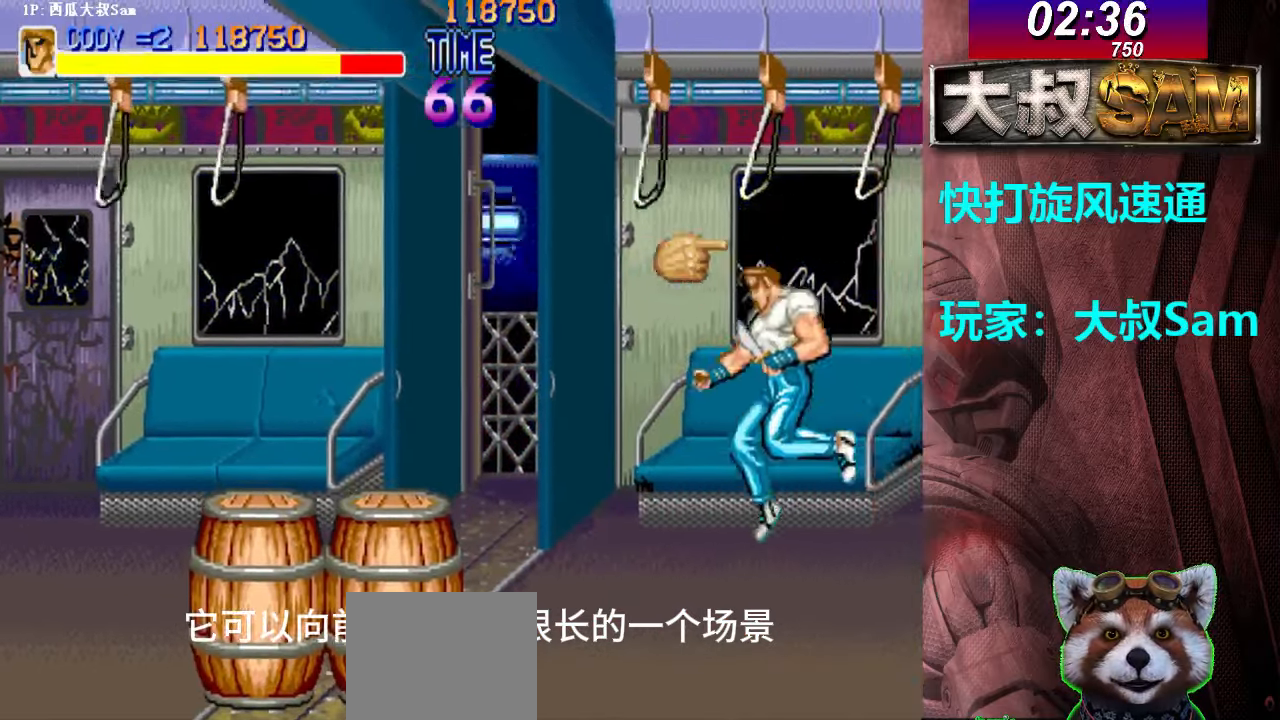
{"buttons": [], "left_stick": "center", "events": [[167, "B", "down"], [183, "B", "up"], [200, "B", "down"], [217, "left_stick", "right"], [250, "B", "up"], [267, "B", "down"], [267, "left_stick", "down-right"], [283, "B", "up"], [300, "B", "down"], [333, "B", "up"], [350, "B", "down"], [433, "B", "up"], [450, "left_stick", "center"]]}